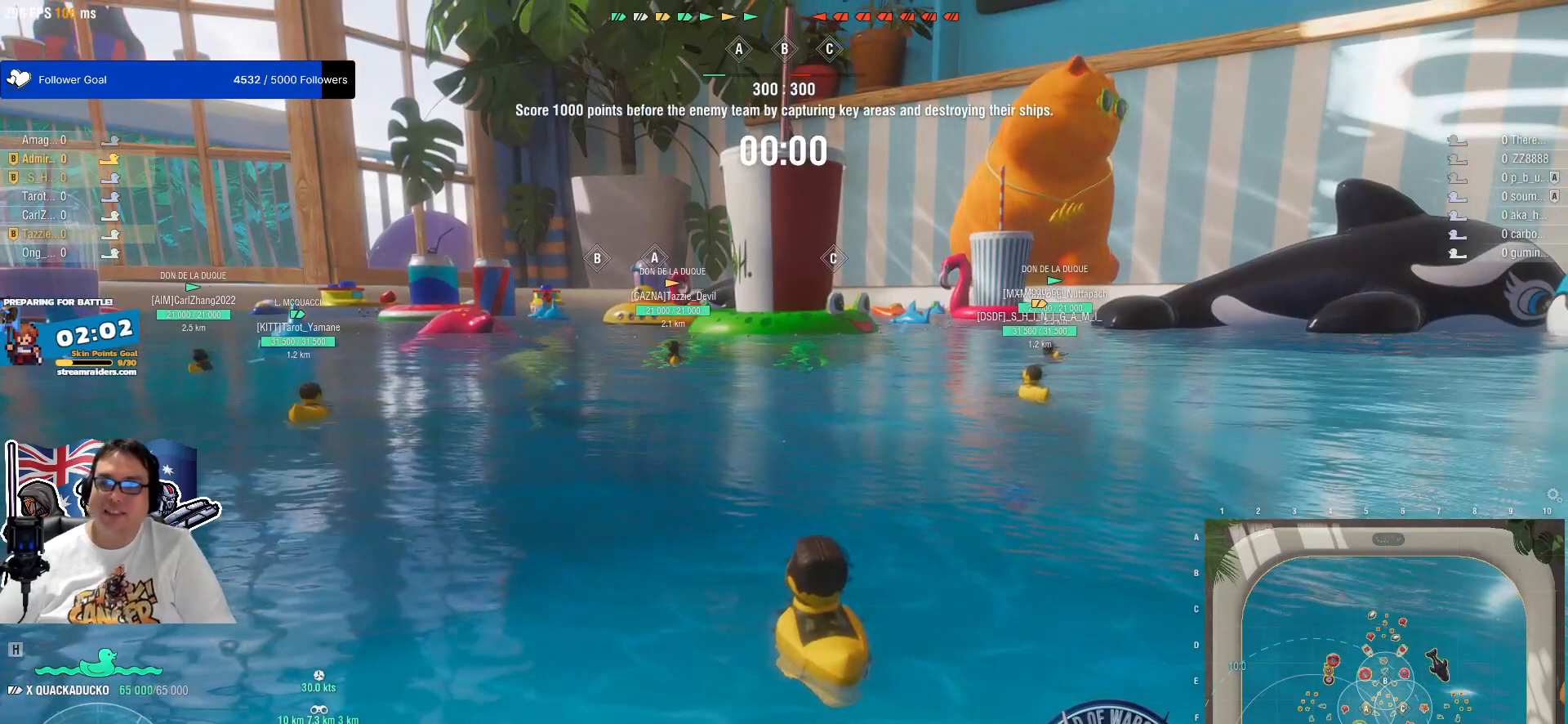
Gameplay with keyboard and mouse; each line is a JSON object with the keys and mouse buttons held at the frame after it. "events" lists presses ("down") and releases ("up") of "1", "2", "3", "4", "5", "a", "alt", "c", "caps_lock", "ctrl", "d", "e", "f", "g", "q", "r", "s", "shift", "space", "t", "tab", "v", "w", "x", "z", "mouse_left", "mouse_wheel" and "mouse_right" between this image and that frame as [ms after this image, input, new state], when the widget could be followed in between. "mouse_left", "mouse_wheel", "mouse_right" = the "left", "wheel", "right" buttons of the "mouse" list. No other keys are recorded. "wheel" means that the mouse wheel is clicked or scrolled. "mouse_move" is the direction in which the mouse moves at that frame (one of eight, or "still"), when it could be read.
{"keys": [], "mouse": [], "mouse_move": "left", "events": []}
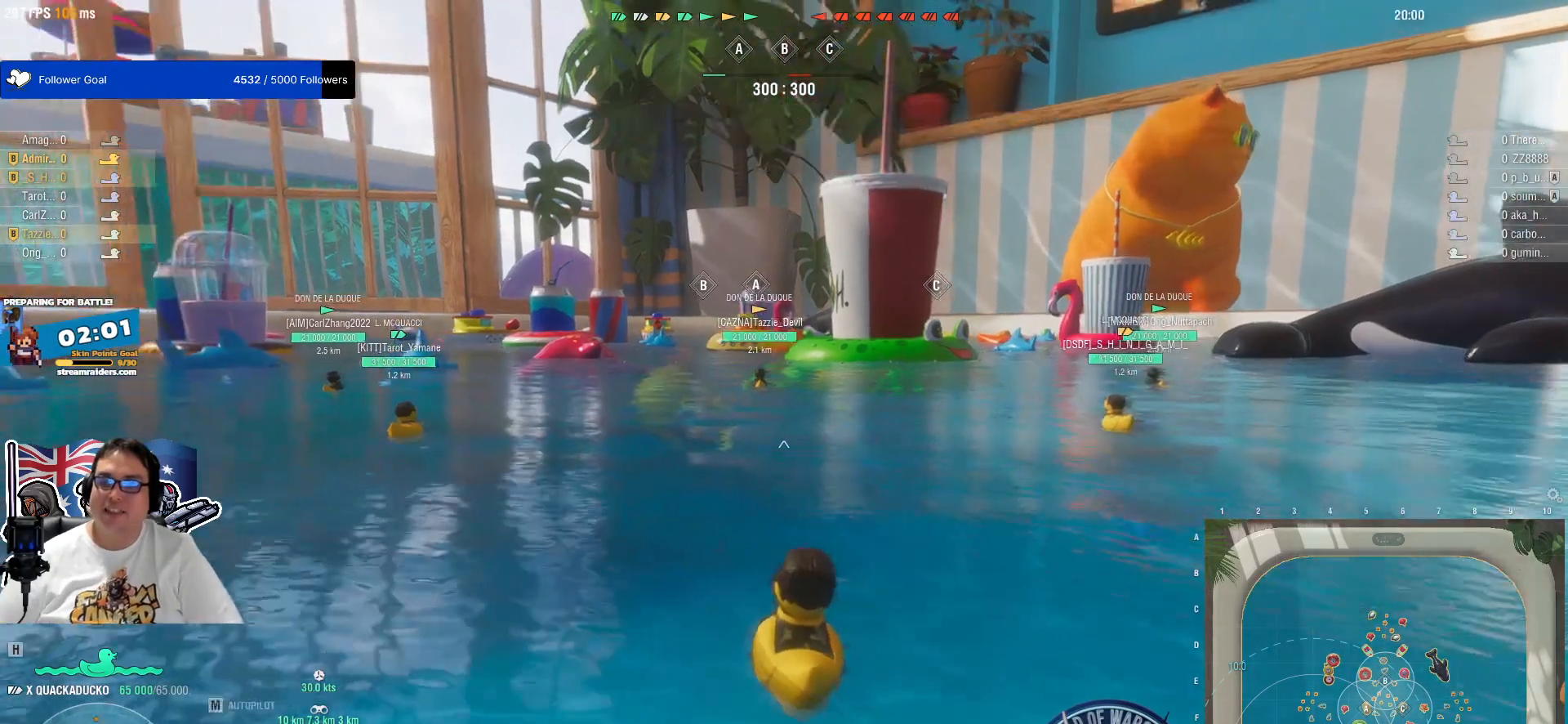
{"keys": [], "mouse": [], "mouse_move": "still", "events": [[300, "mouse_wheel", "down"], [350, "mouse_wheel", "up"]]}
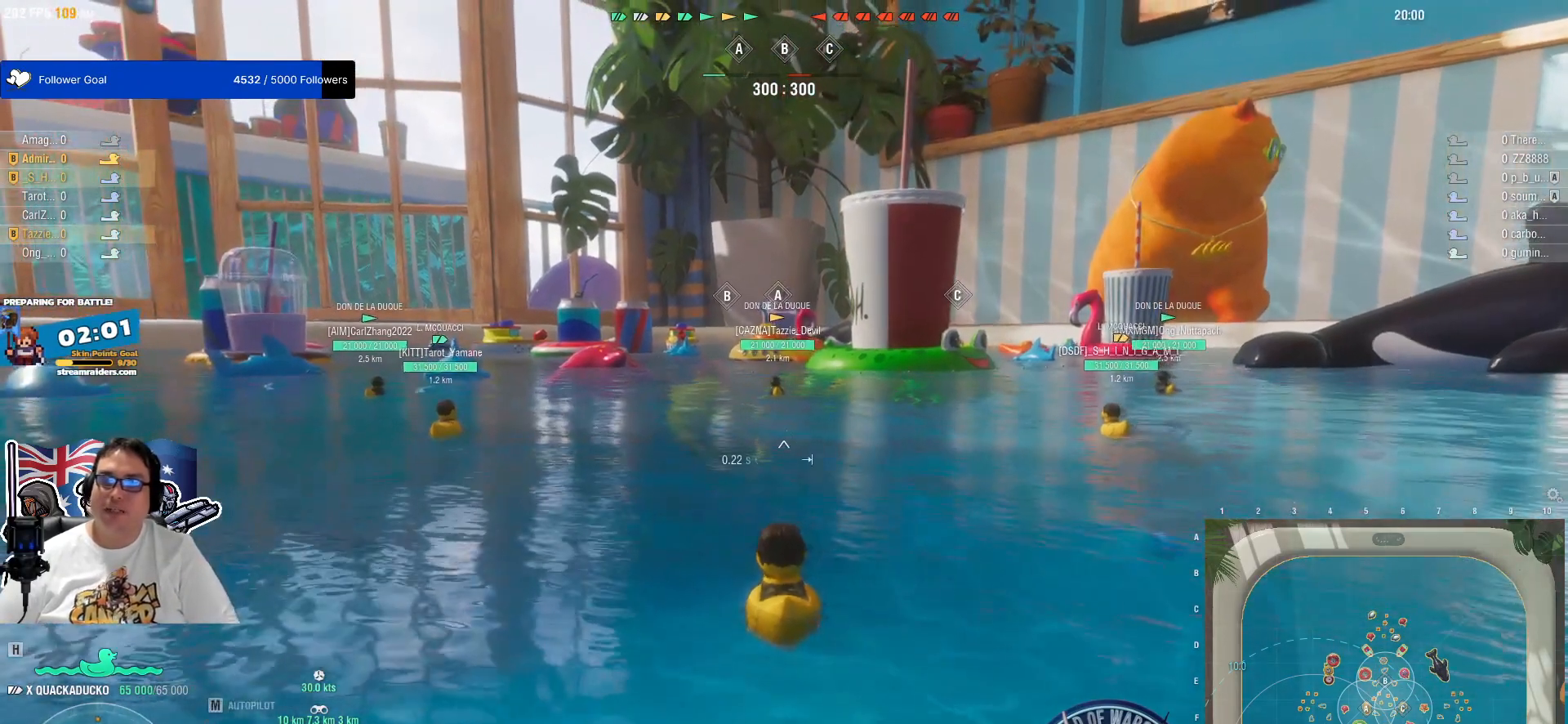
{"keys": [], "mouse": [], "mouse_move": "still", "events": []}
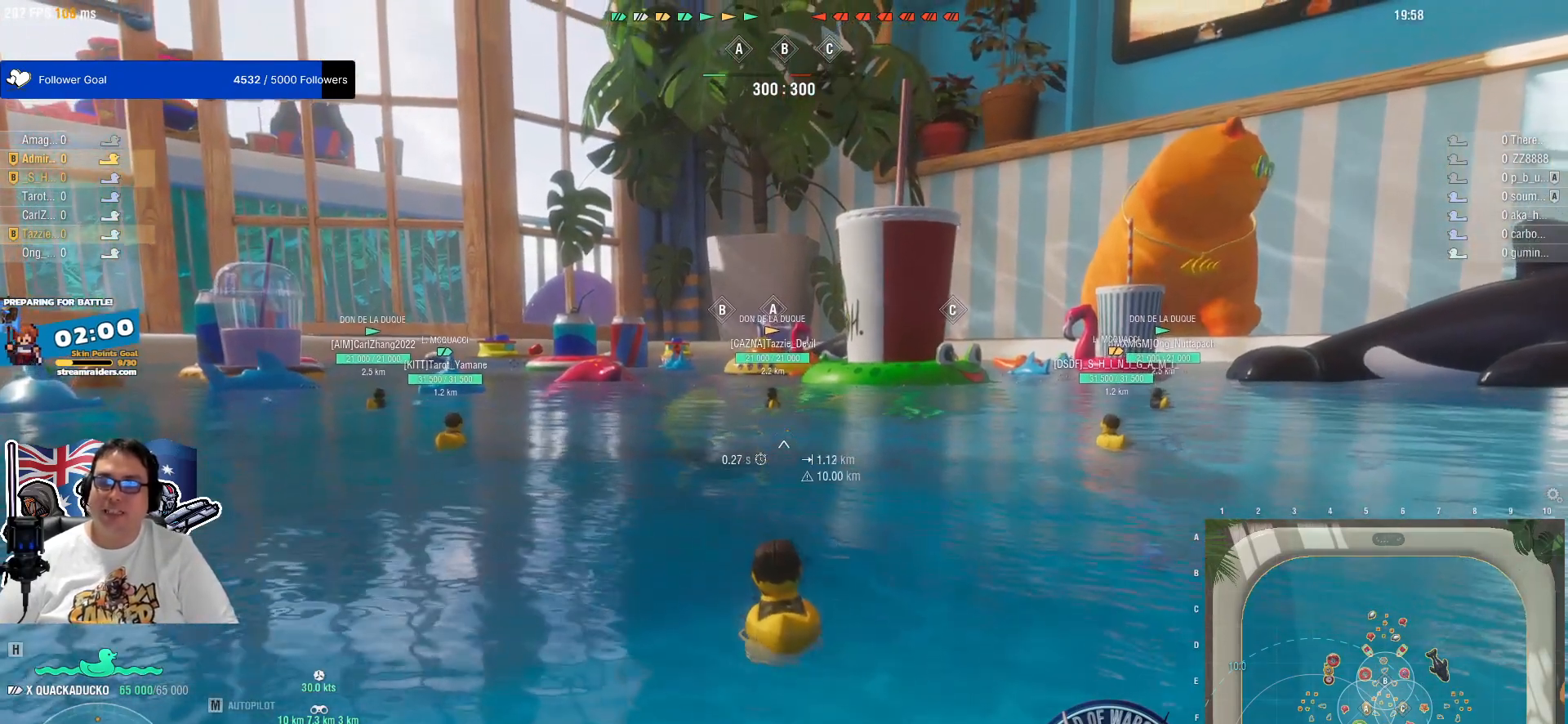
{"keys": [], "mouse": [], "mouse_move": "still", "events": []}
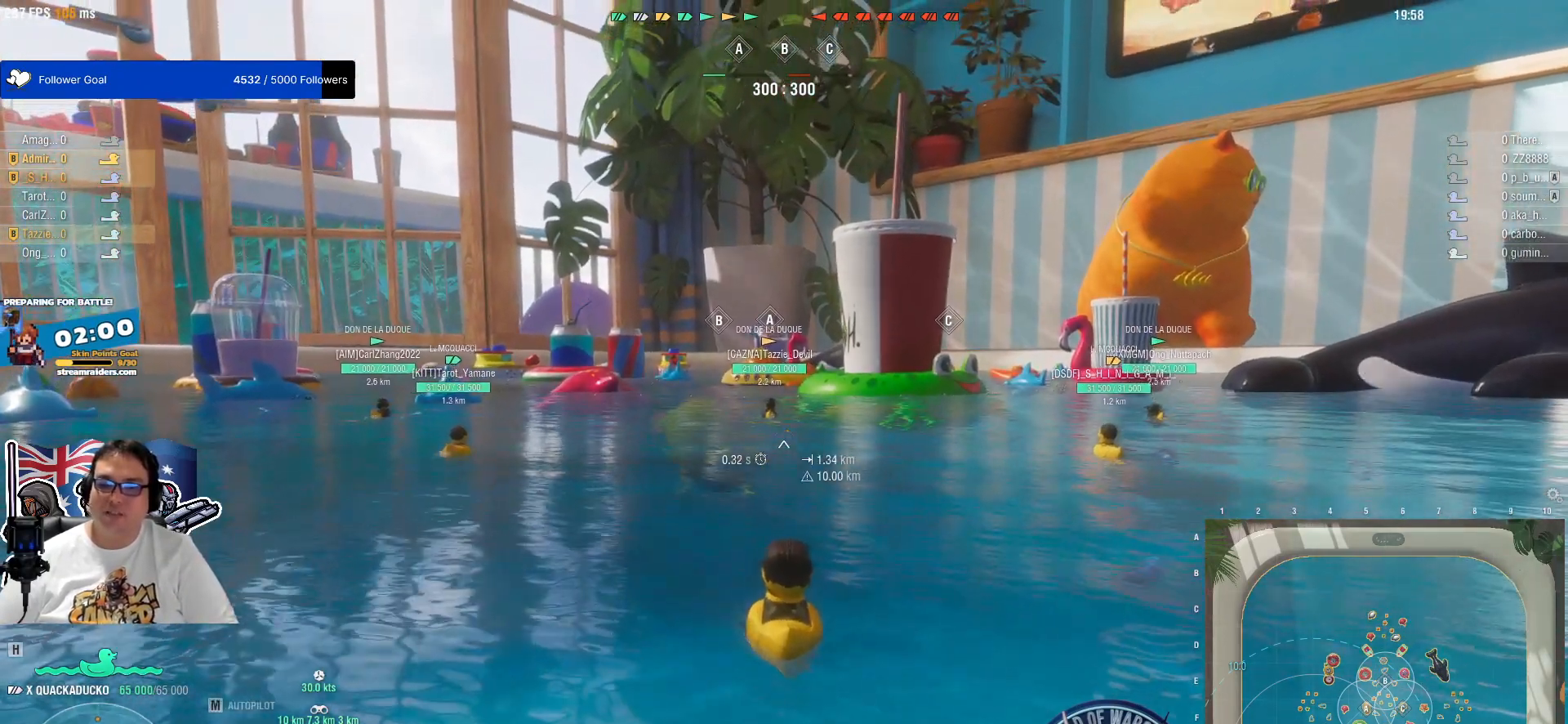
{"keys": [], "mouse": [], "mouse_move": "still", "events": []}
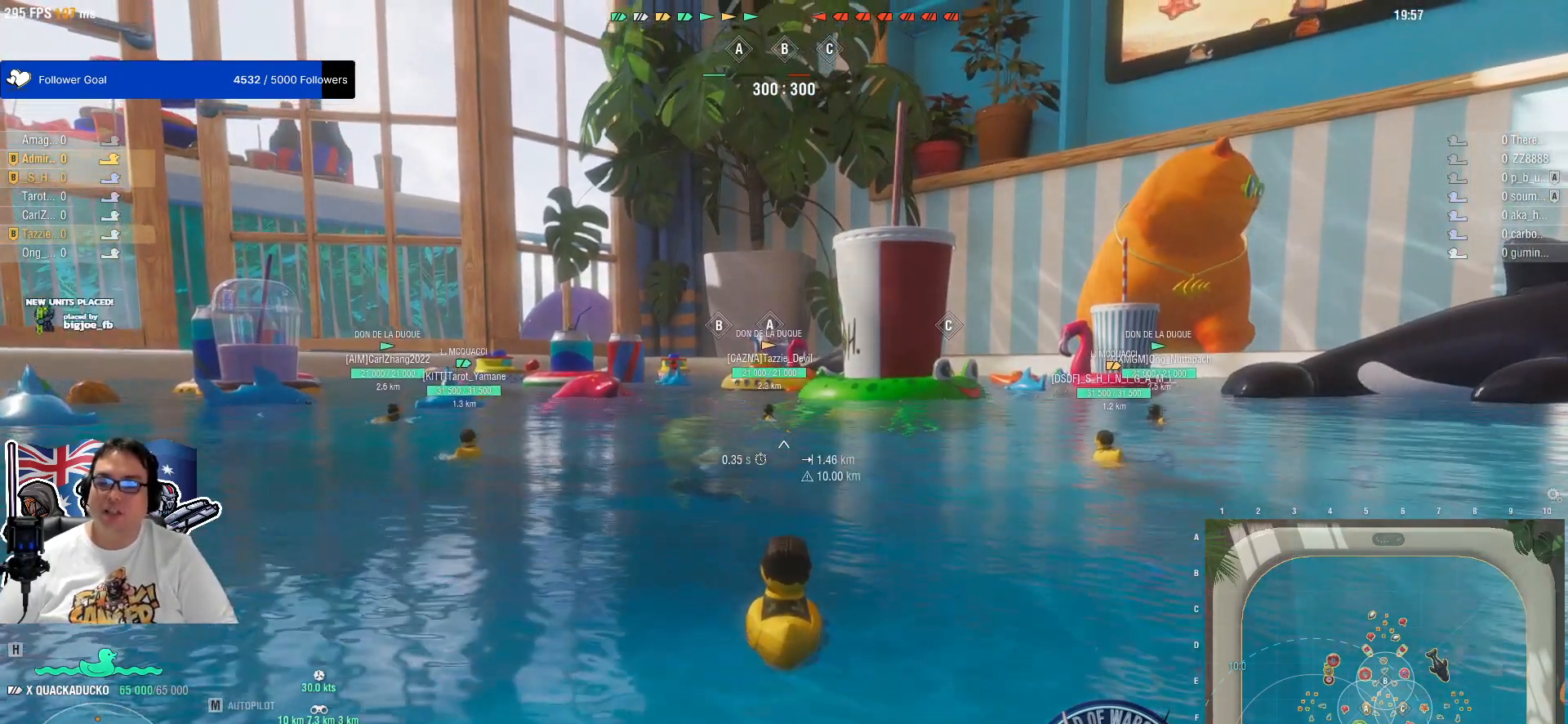
{"keys": [], "mouse": [], "mouse_move": "left", "events": []}
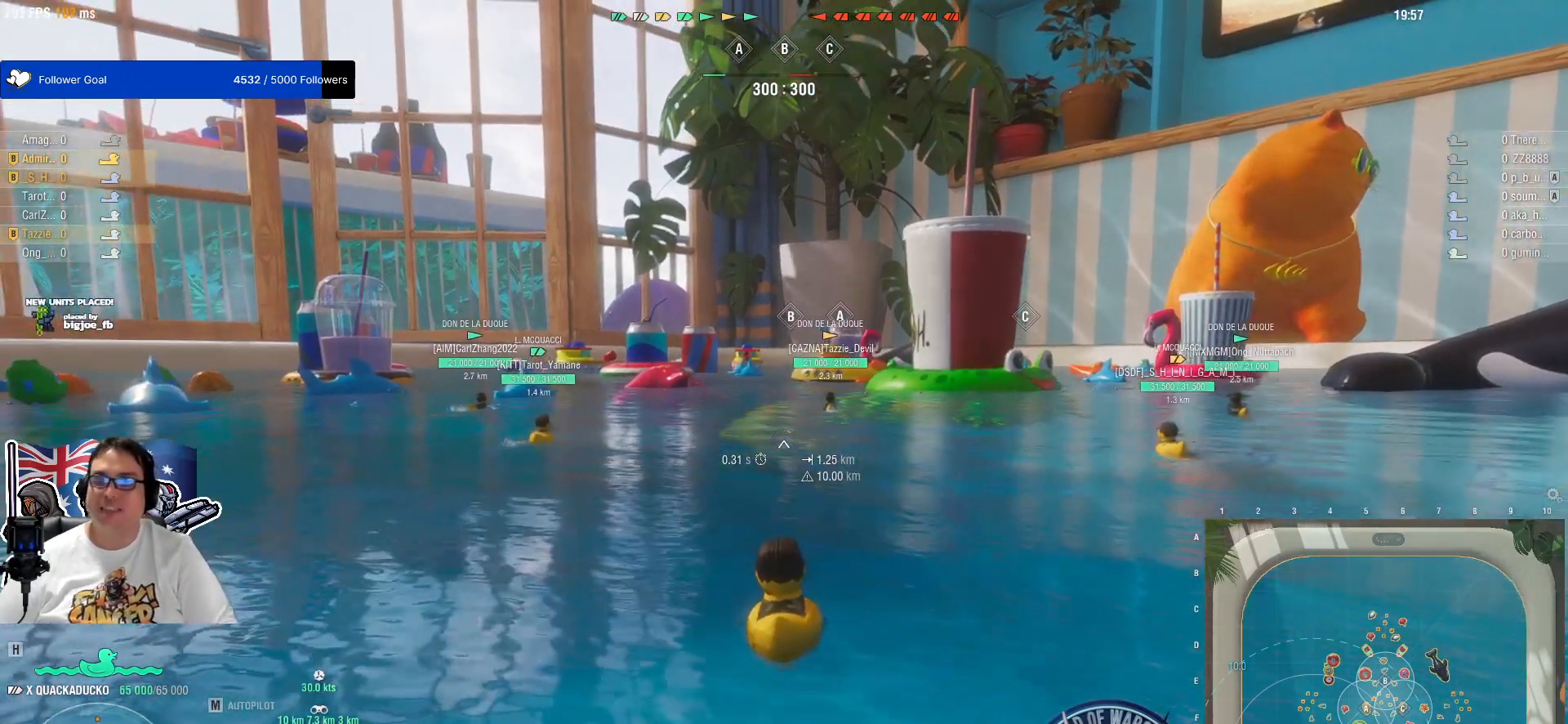
{"keys": [], "mouse": [], "mouse_move": "still", "events": []}
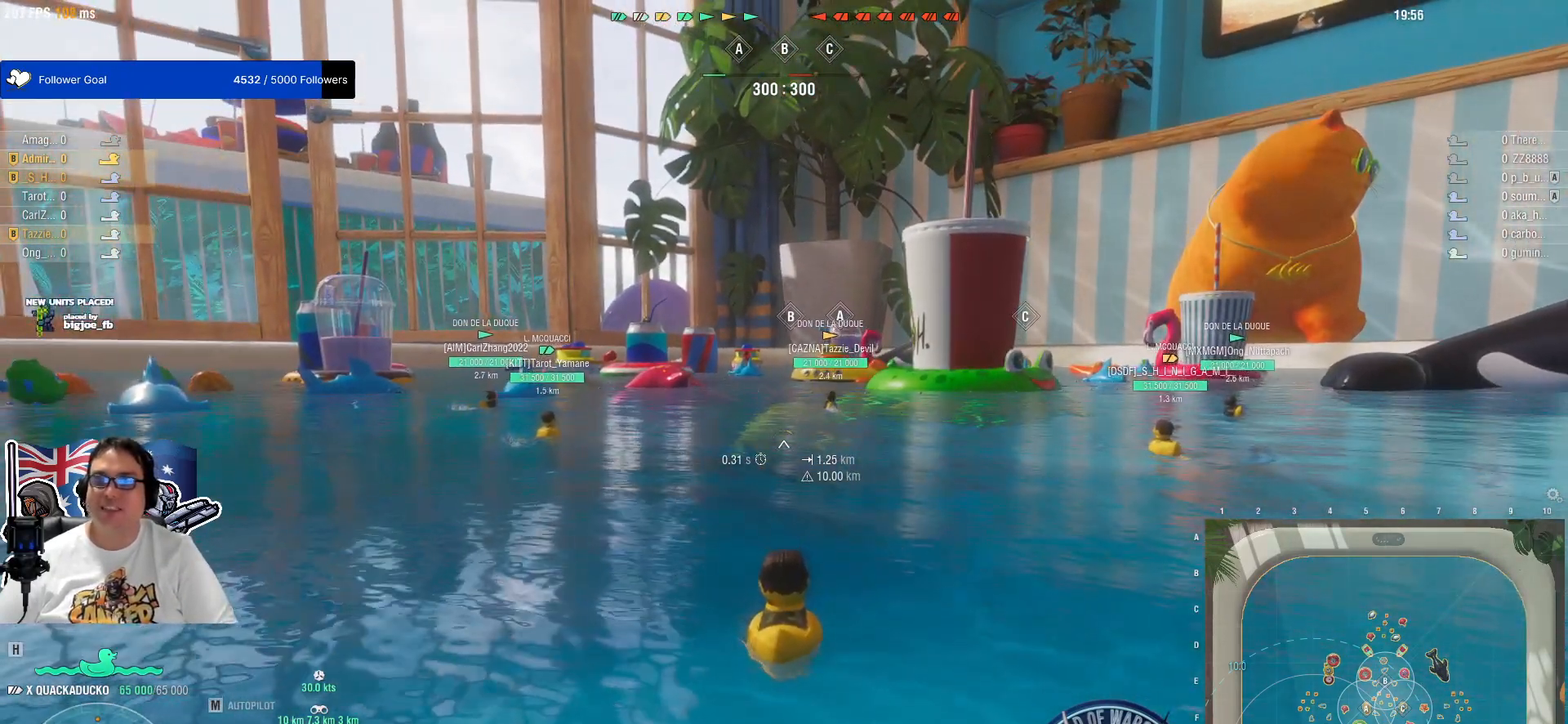
{"keys": [], "mouse": [], "mouse_move": "still", "events": []}
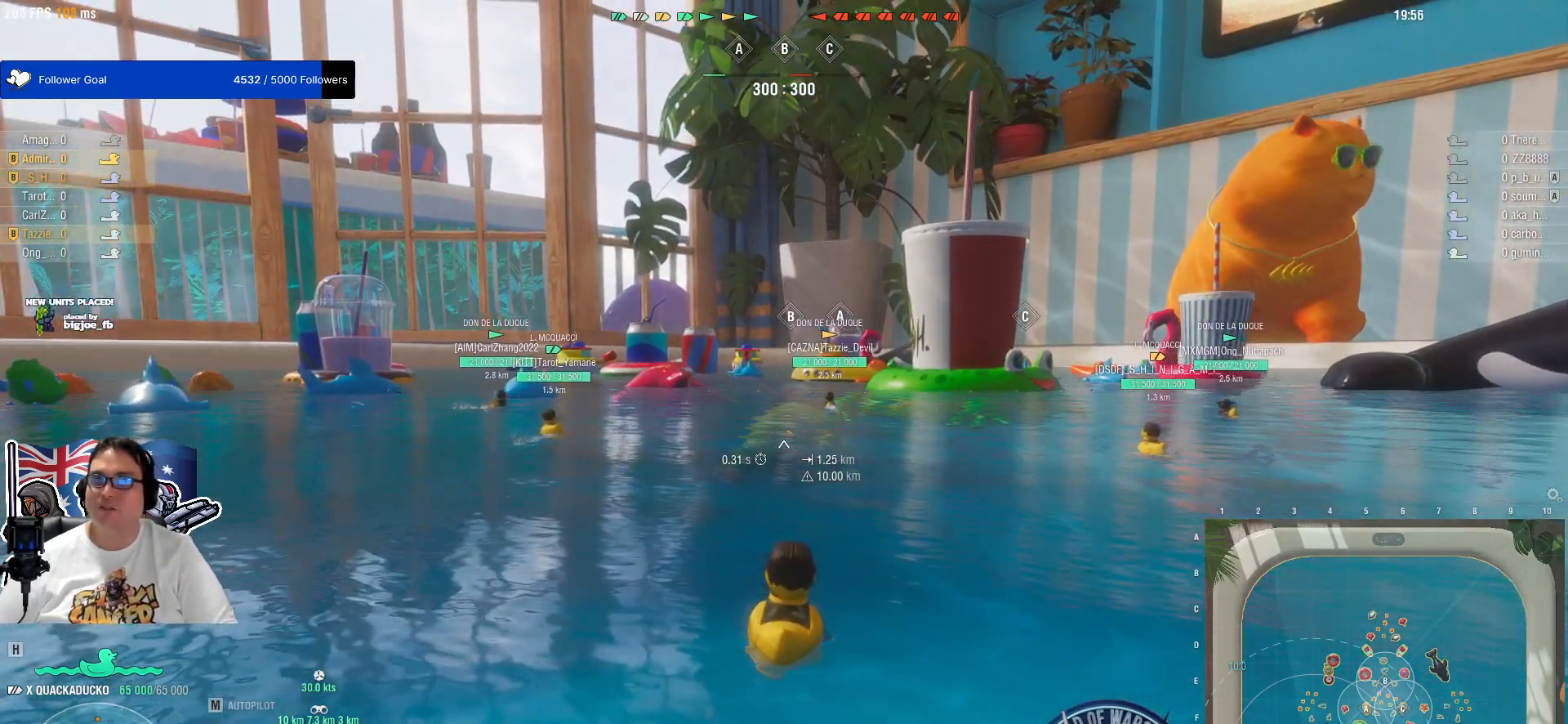
{"keys": [], "mouse": [], "mouse_move": "still", "events": []}
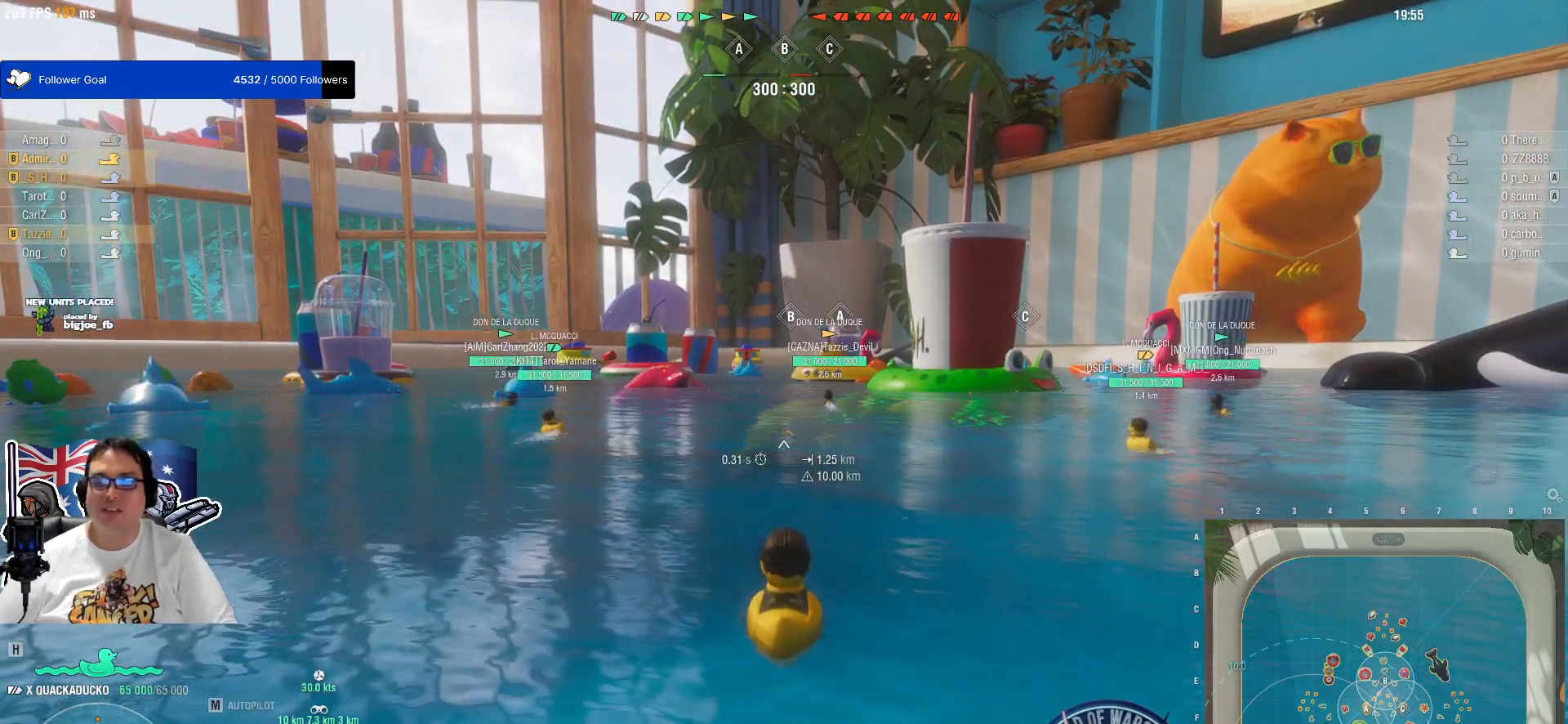
{"keys": [], "mouse": [], "mouse_move": "still", "events": []}
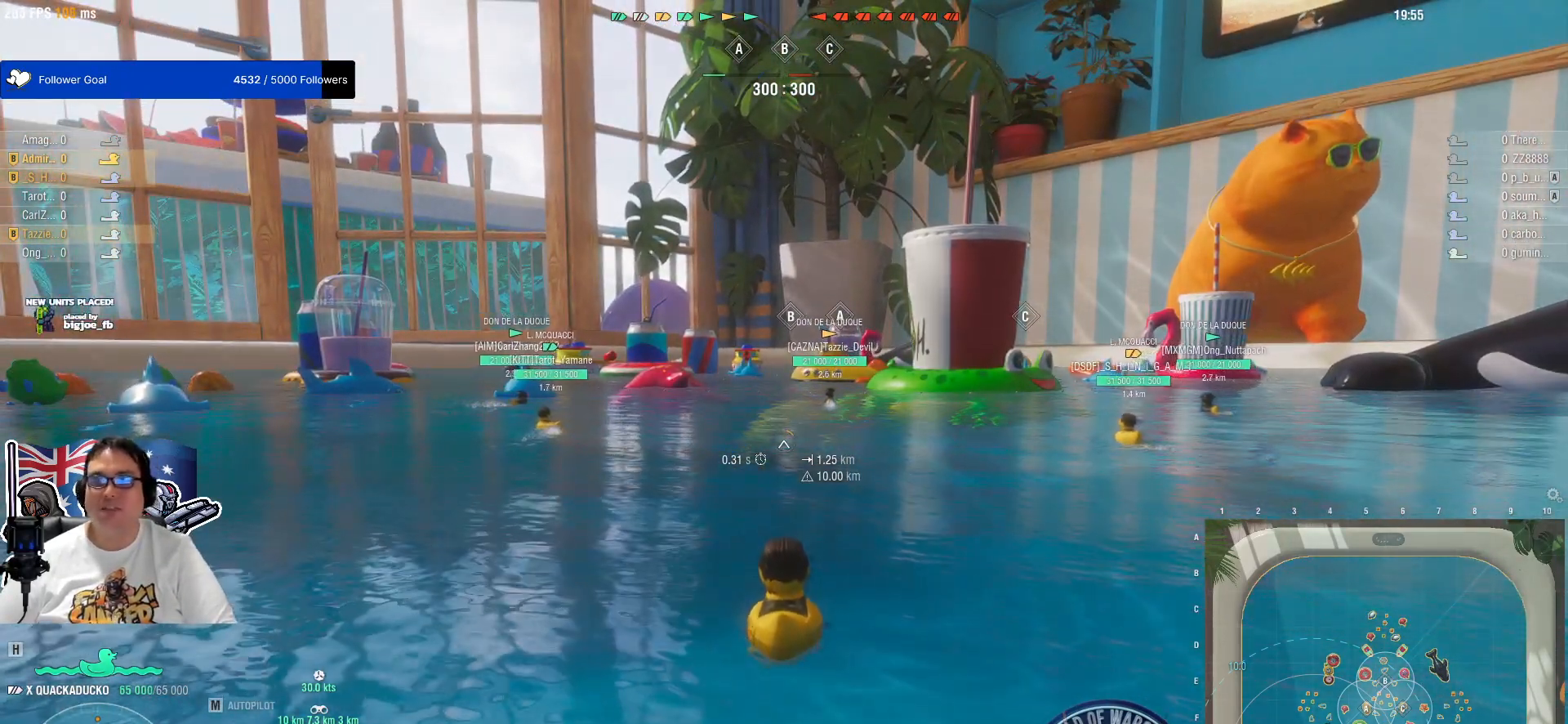
{"keys": [], "mouse": [], "mouse_move": "still", "events": []}
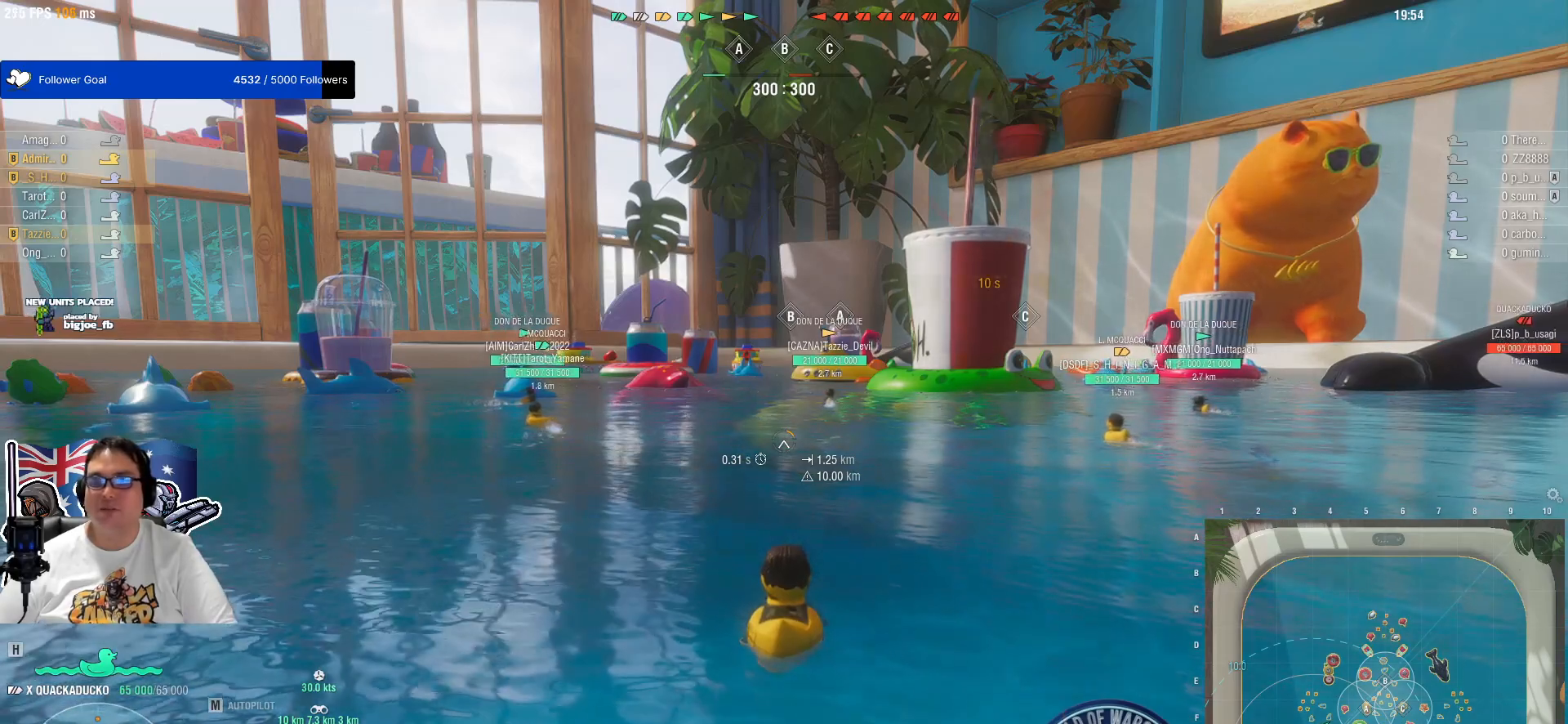
{"keys": [], "mouse": [], "mouse_move": "still", "events": []}
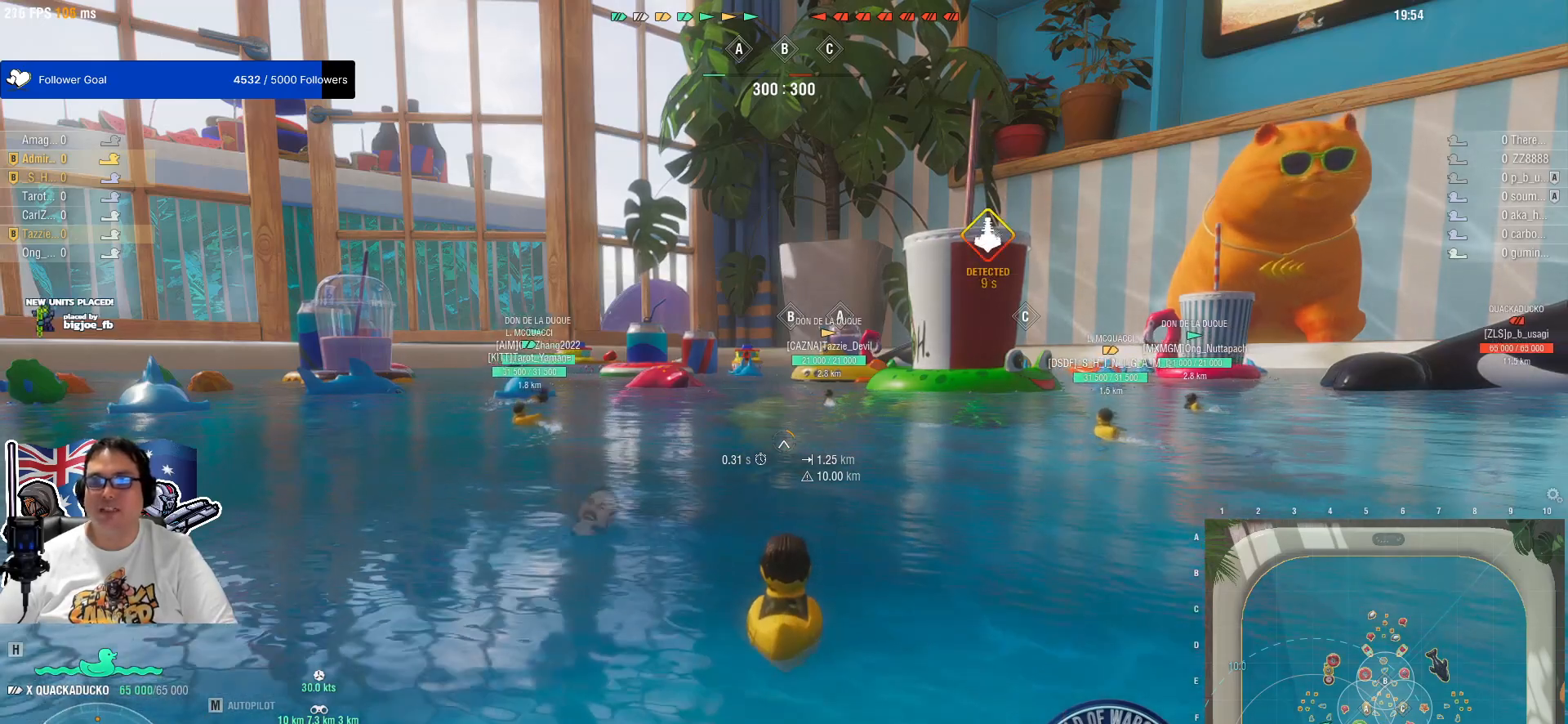
{"keys": [], "mouse": [], "mouse_move": "still", "events": []}
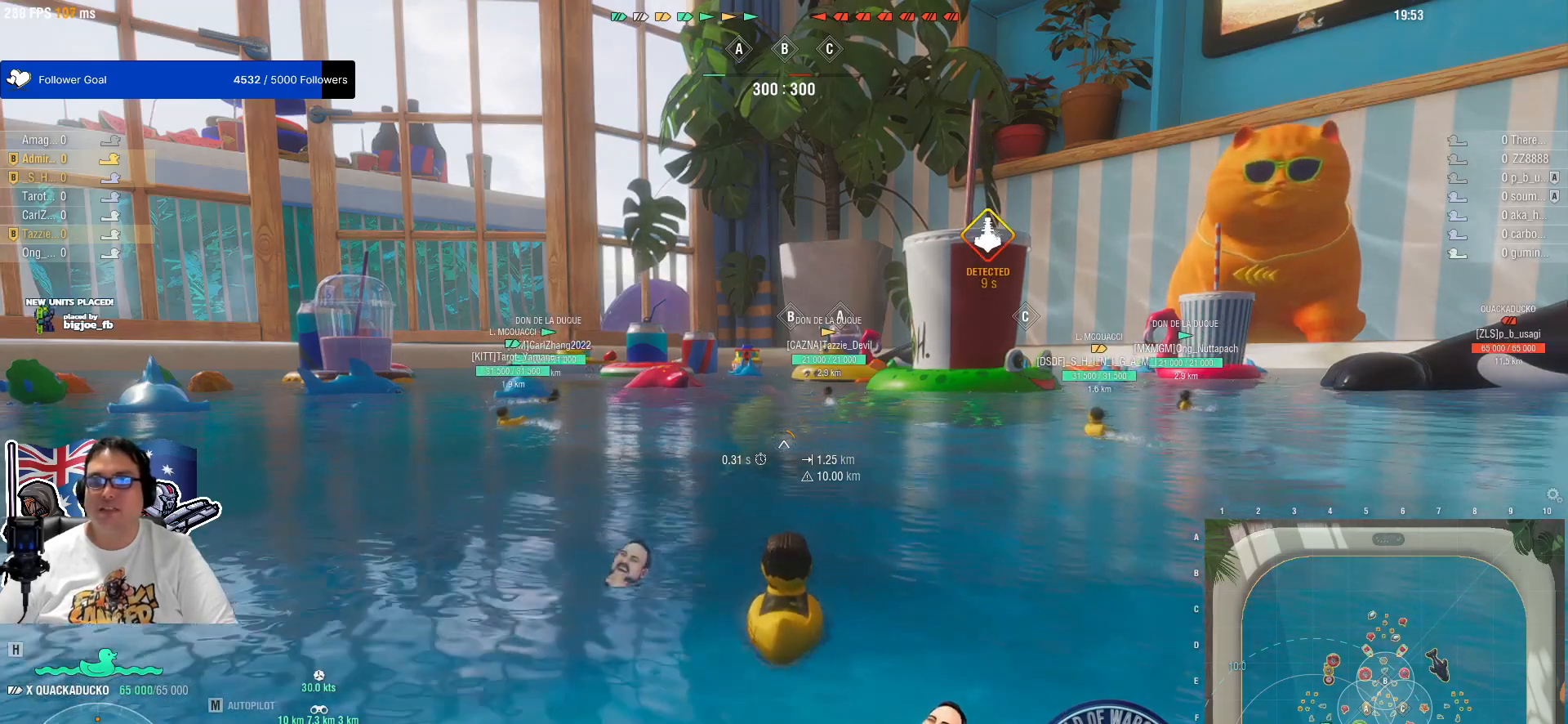
{"keys": [], "mouse": [], "mouse_move": "still", "events": []}
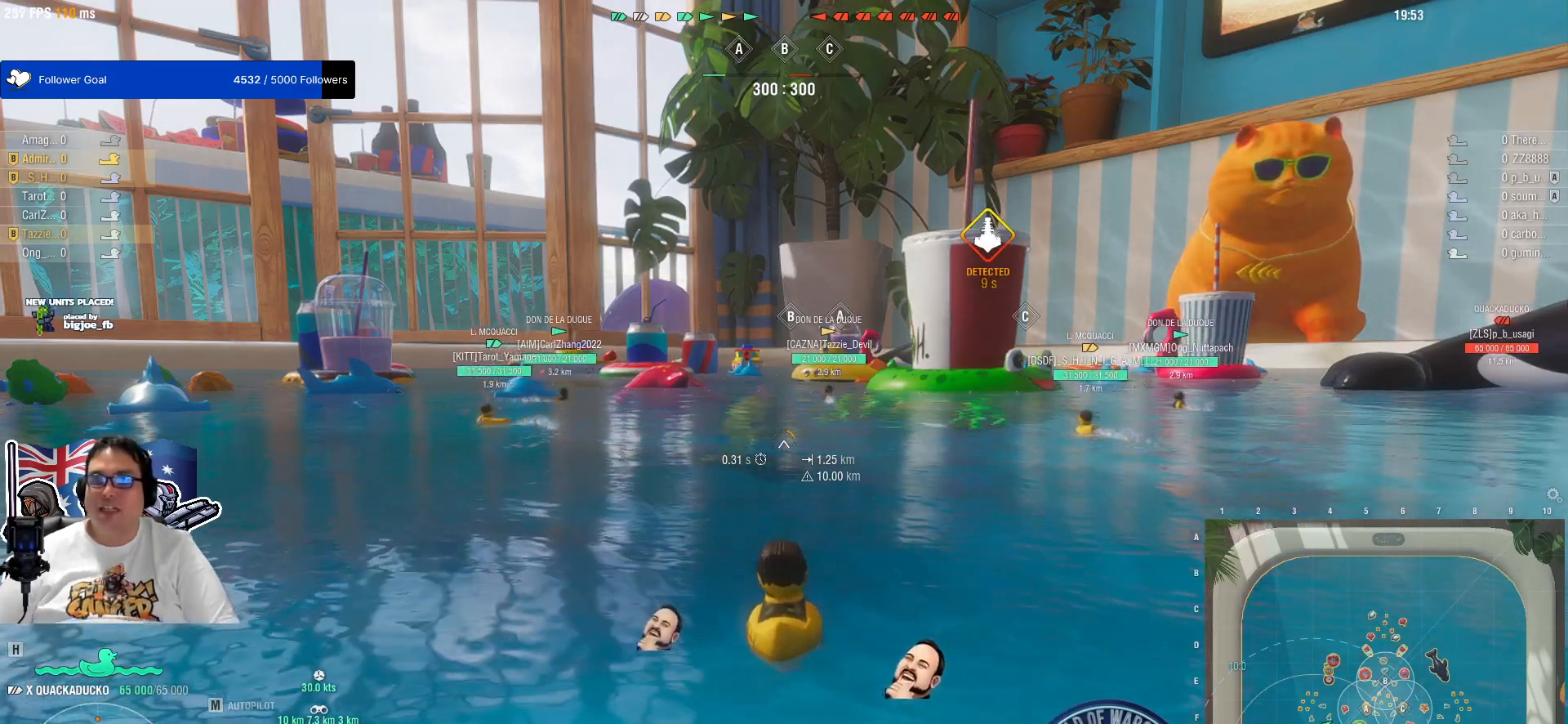
{"keys": [], "mouse": [], "mouse_move": "still", "events": []}
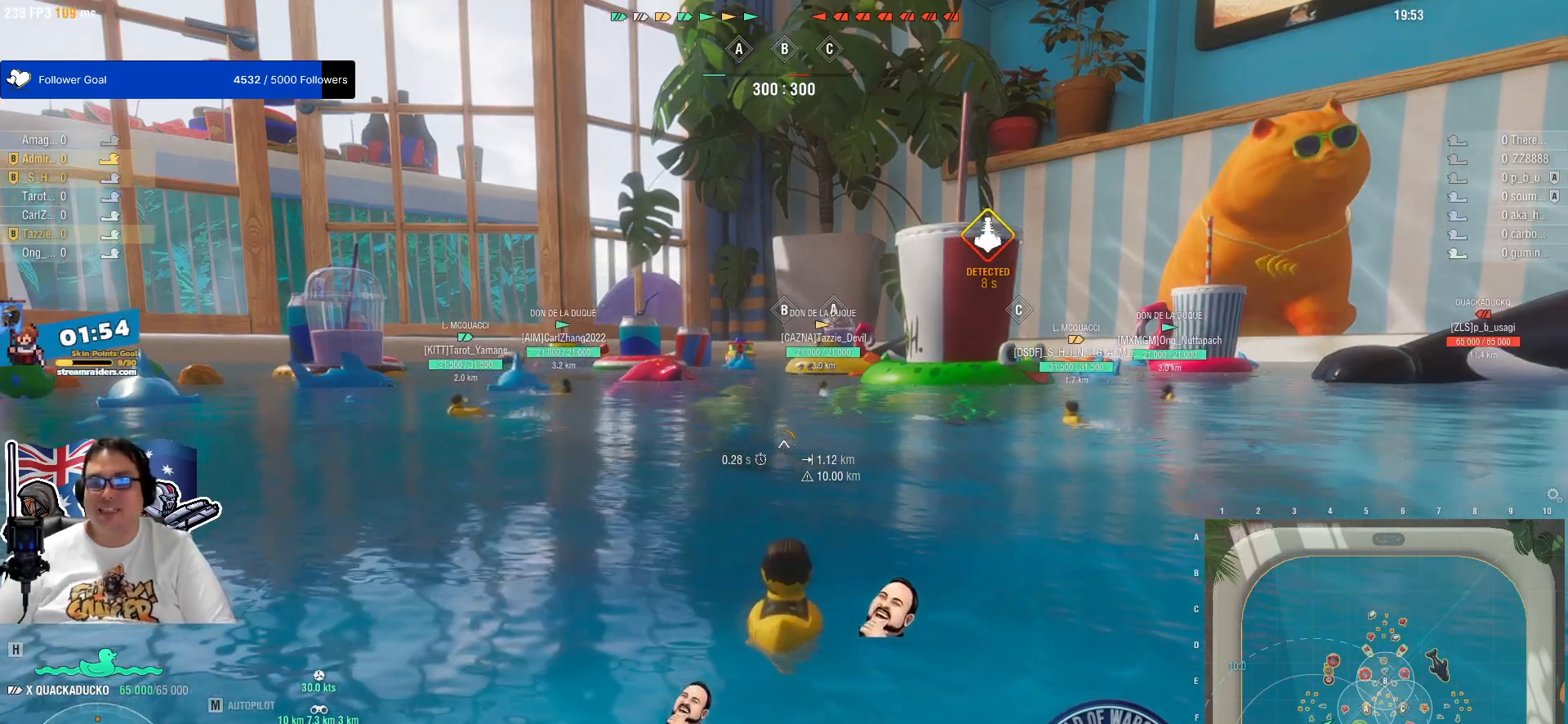
{"keys": [], "mouse": [], "mouse_move": "still", "events": []}
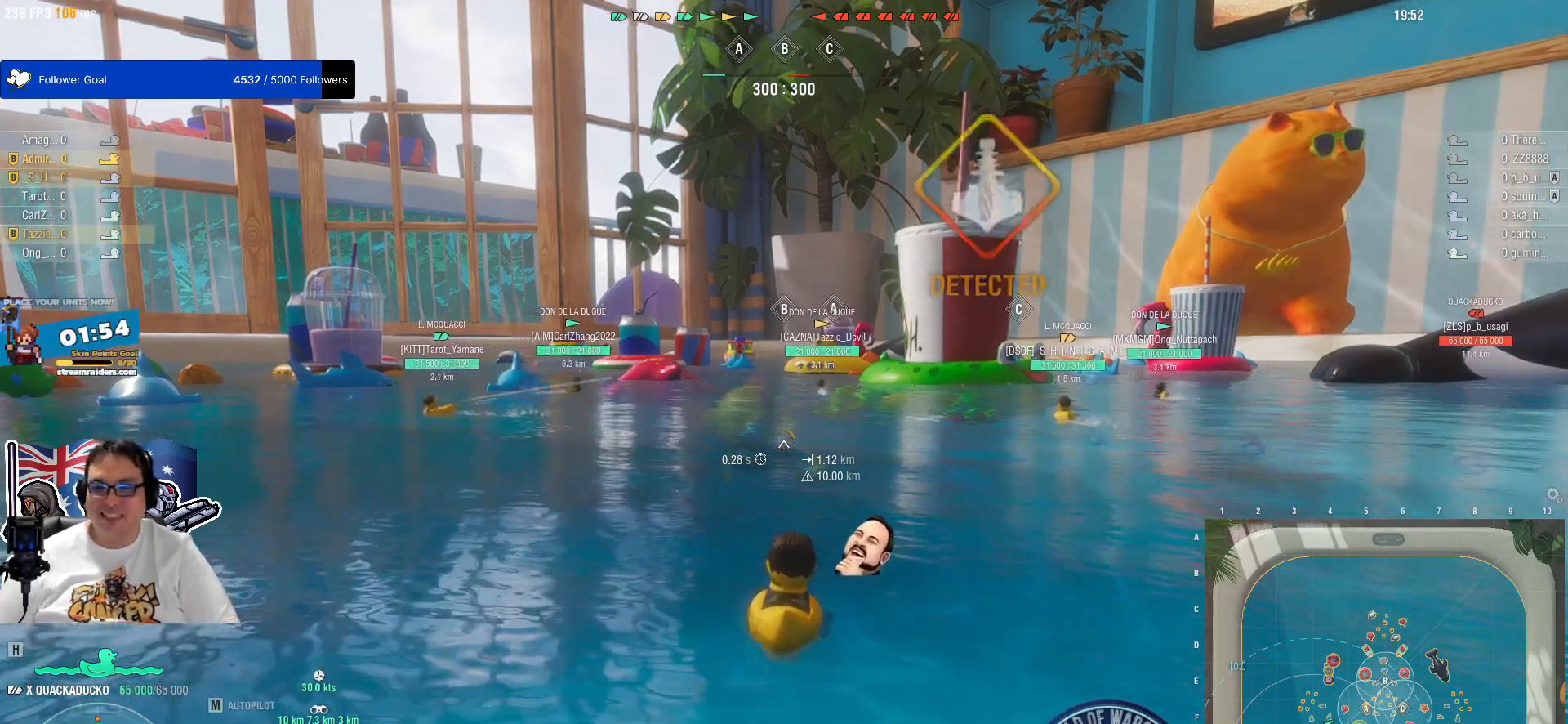
{"keys": [], "mouse": [], "mouse_move": "still", "events": []}
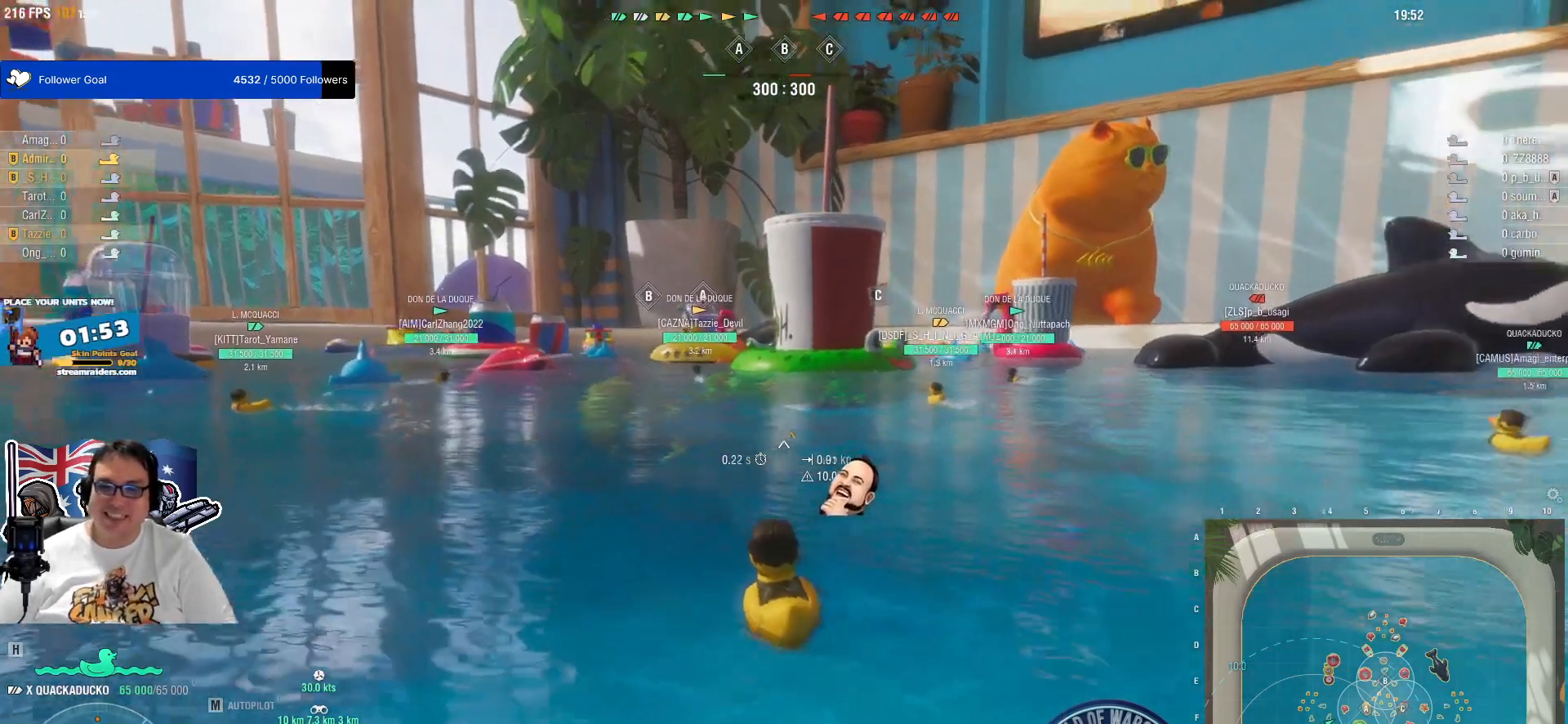
{"keys": ["w"], "mouse": [], "mouse_move": "still", "events": [[133, "w", "down"], [283, "w", "up"], [417, "w", "down"]]}
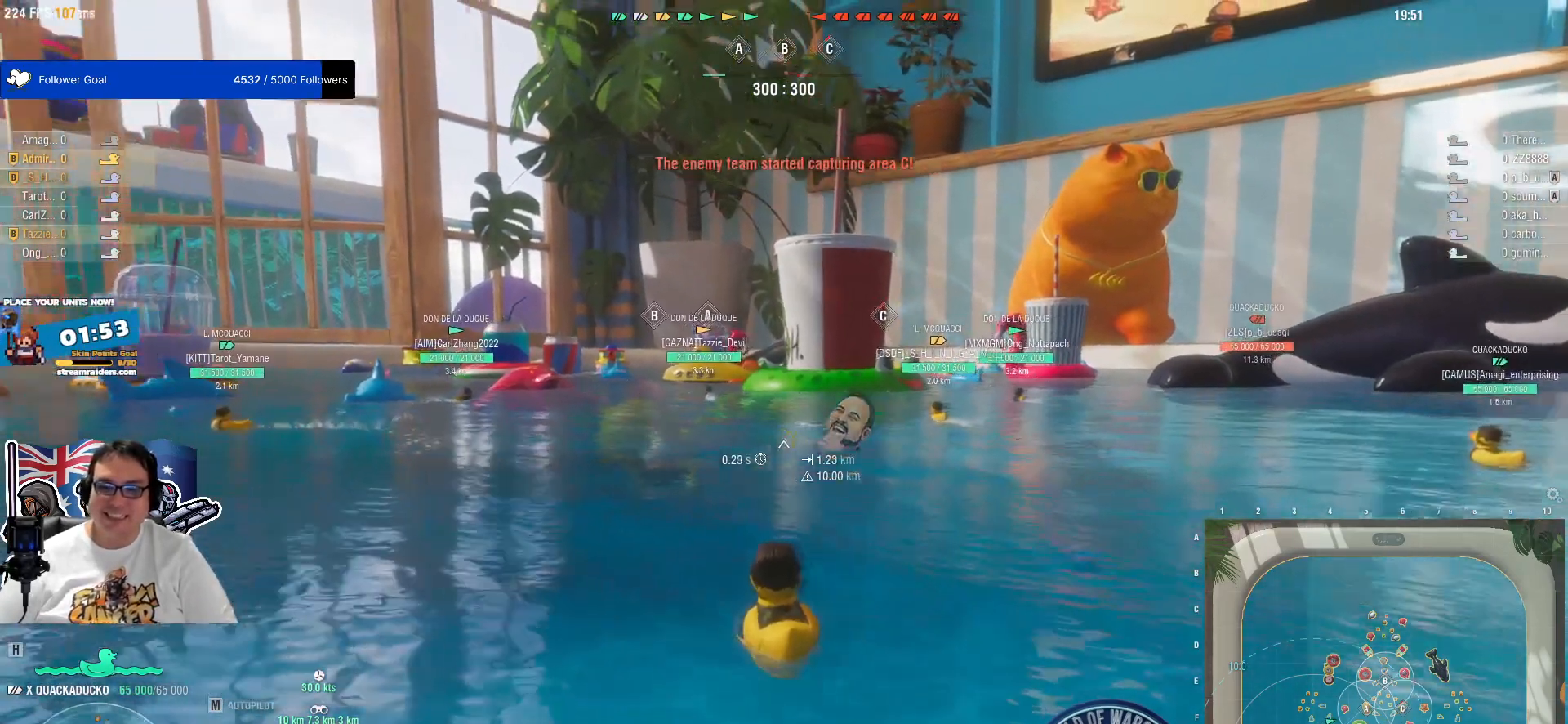
{"keys": [], "mouse": [], "mouse_move": "still", "events": [[17, "w", "up"], [150, "w", "down"], [200, "mouse_wheel", "down"], [250, "w", "up"], [317, "mouse_wheel", "up"], [383, "w", "down"], [433, "mouse_wheel", "down"], [483, "mouse_wheel", "up"], [483, "w", "up"]]}
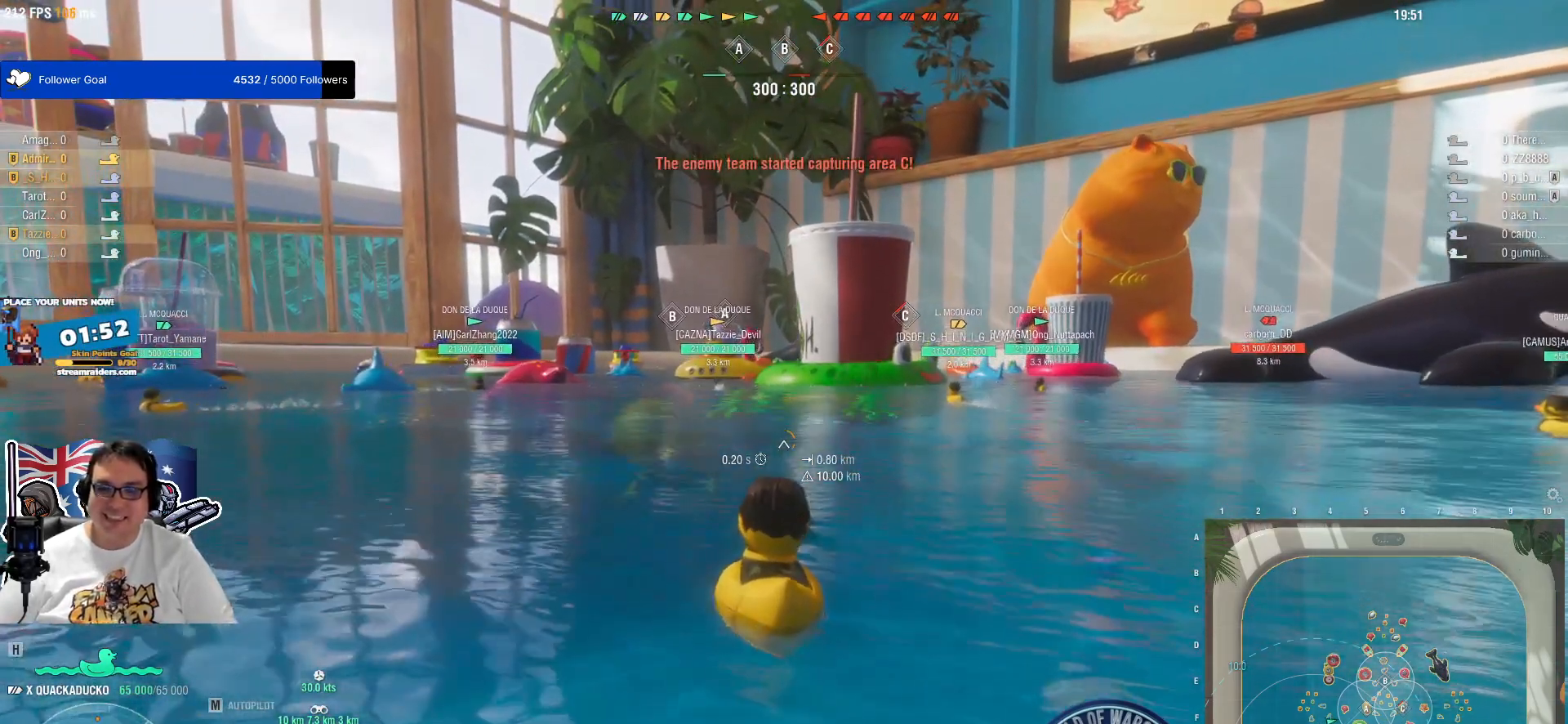
{"keys": [], "mouse": [], "mouse_move": "still", "events": [[167, "w", "down"], [300, "w", "up"]]}
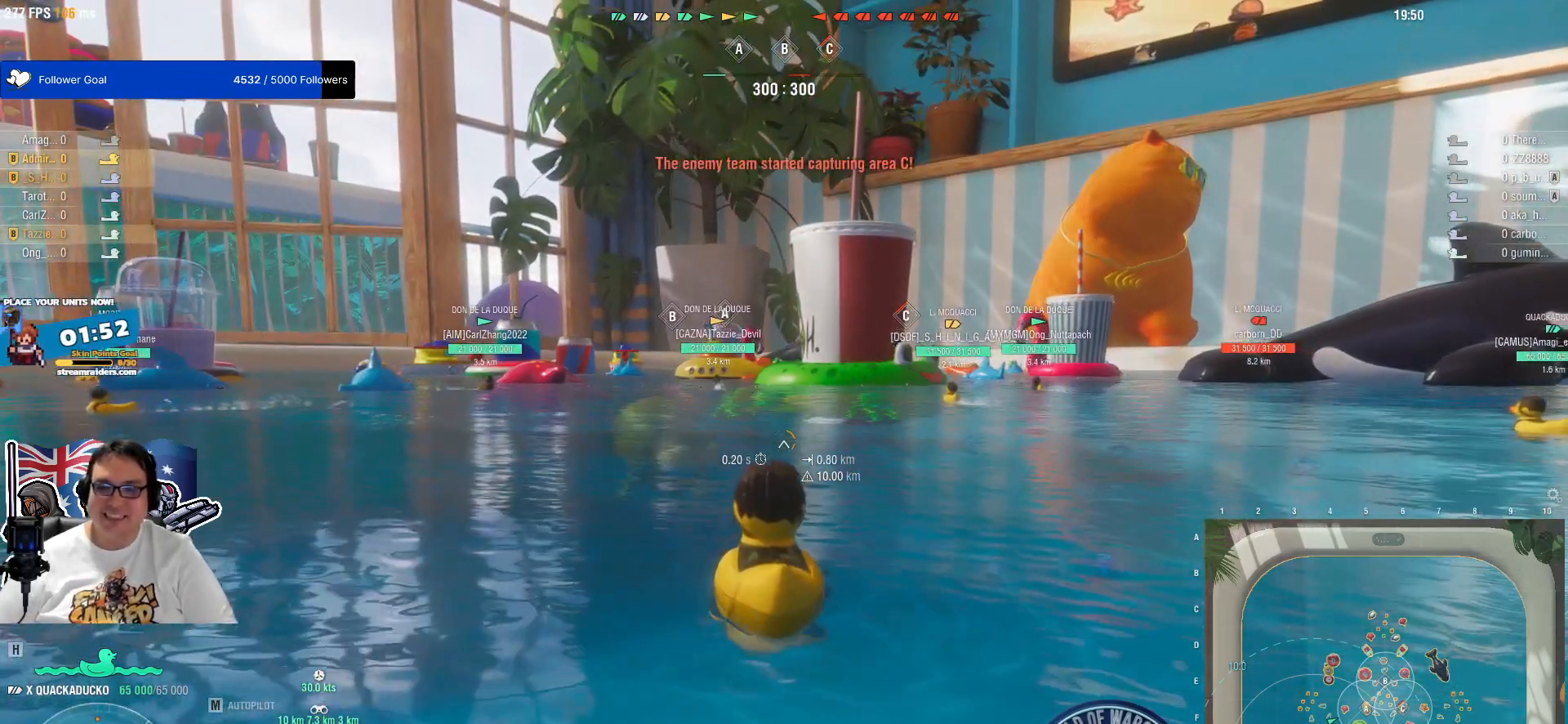
{"keys": [], "mouse": [], "mouse_move": "still", "events": []}
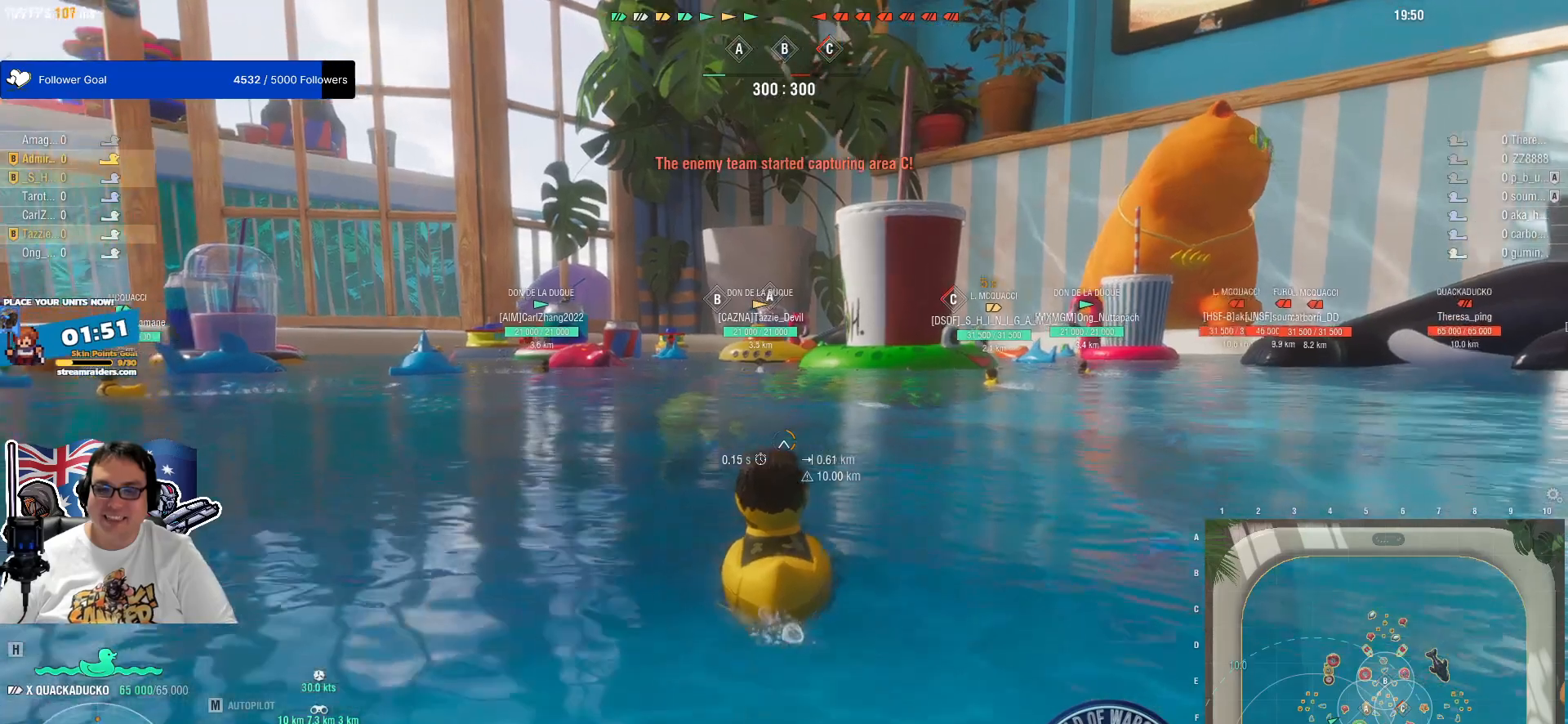
{"keys": ["ctrl"], "mouse": [], "mouse_move": "still", "events": [[333, "ctrl", "down"]]}
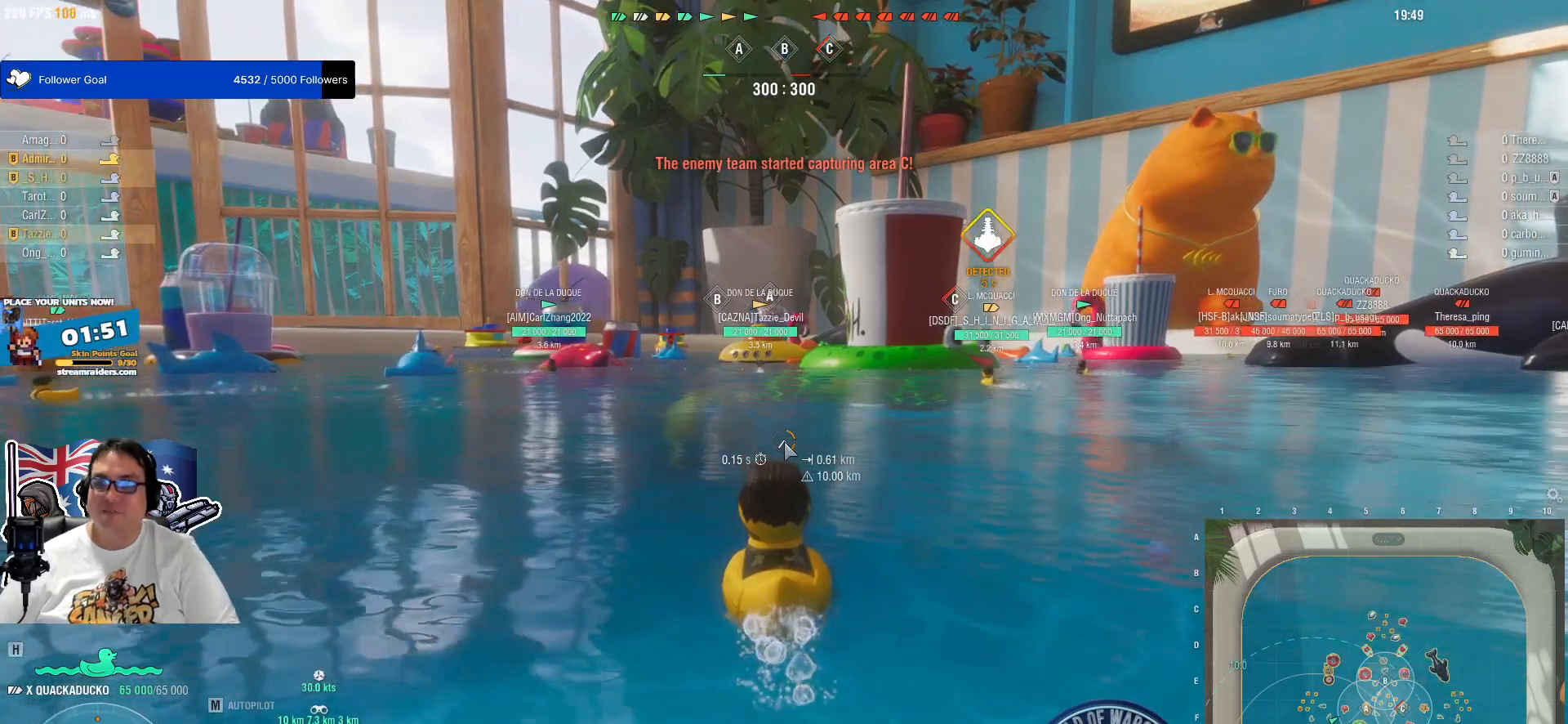
{"keys": ["ctrl"], "mouse": [], "mouse_move": "still", "events": []}
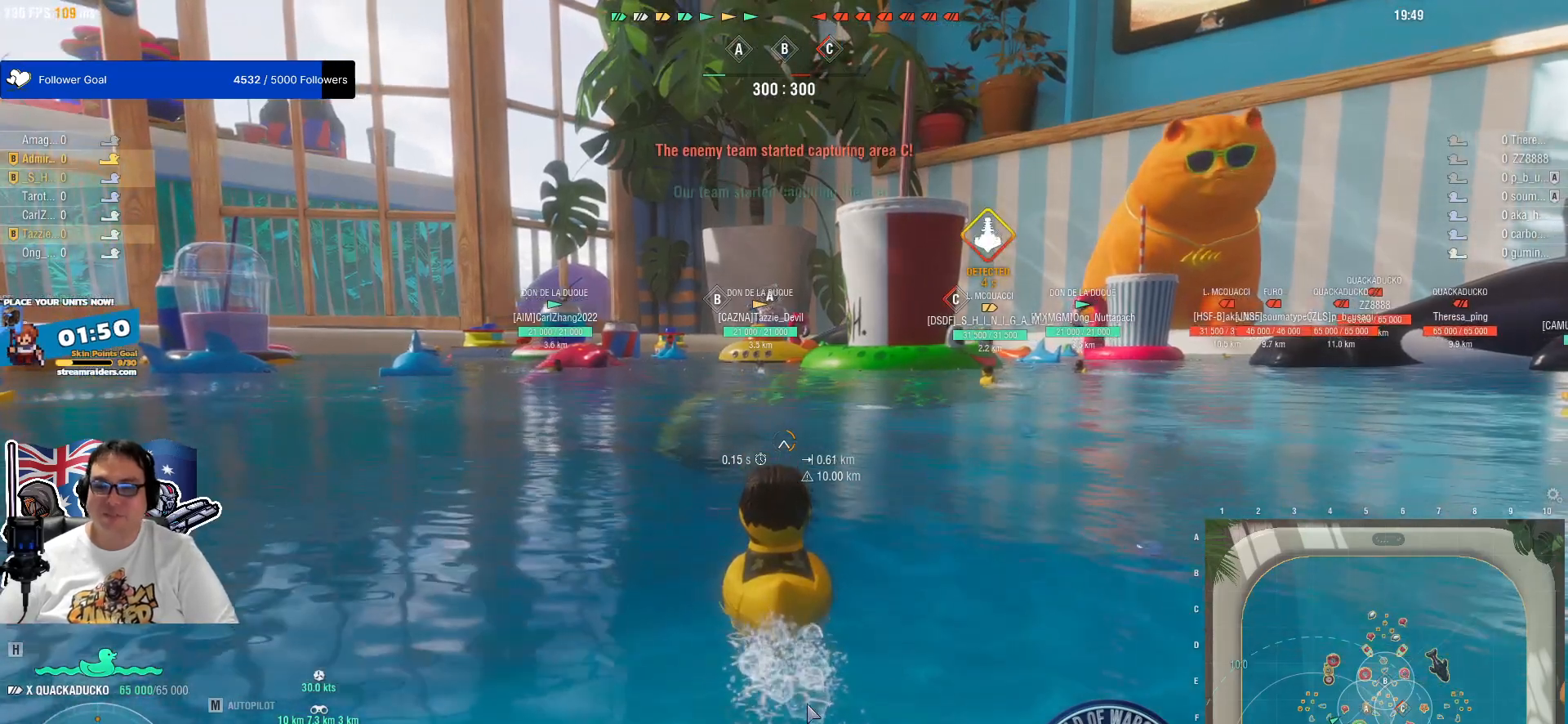
{"keys": ["ctrl"], "mouse": [], "mouse_move": "left", "events": []}
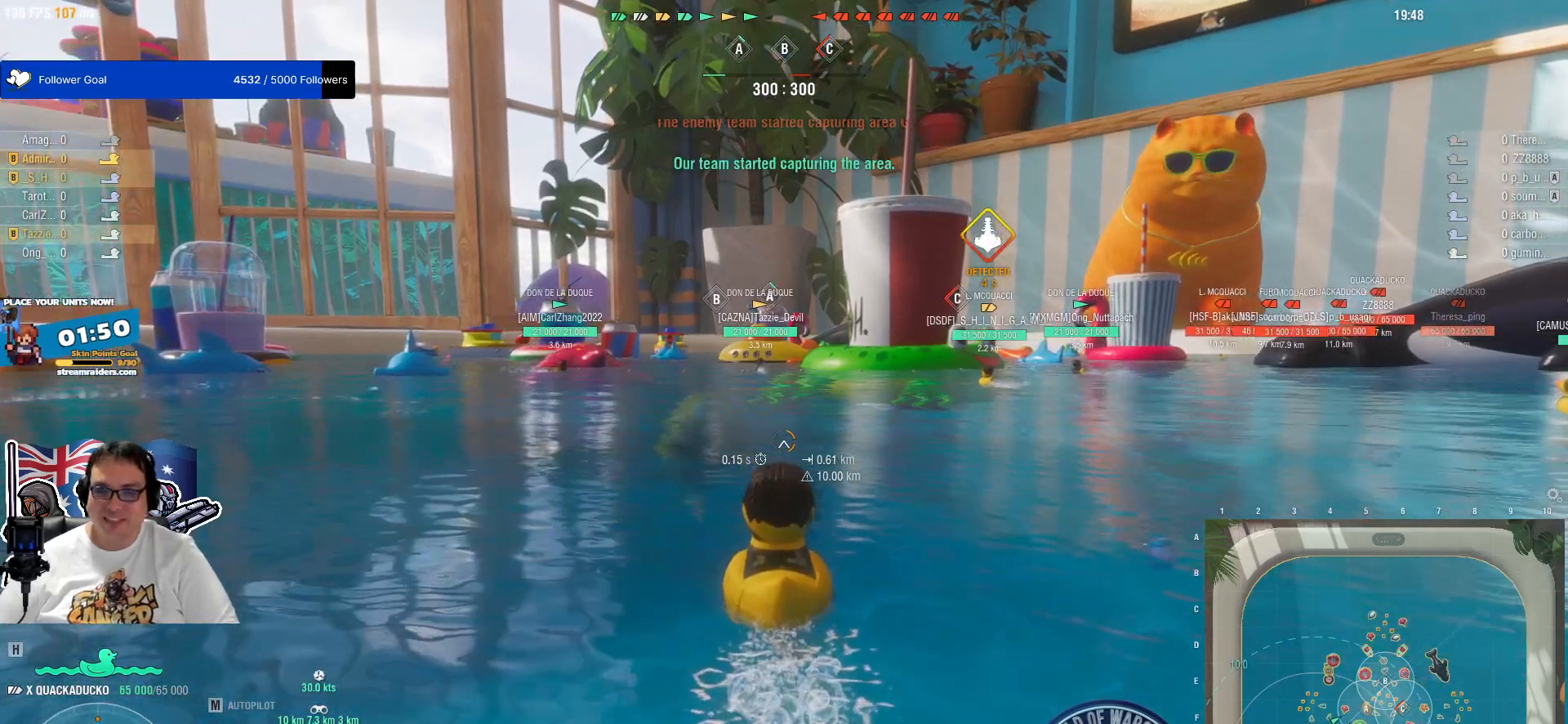
{"keys": ["ctrl"], "mouse": [], "mouse_move": "still", "events": []}
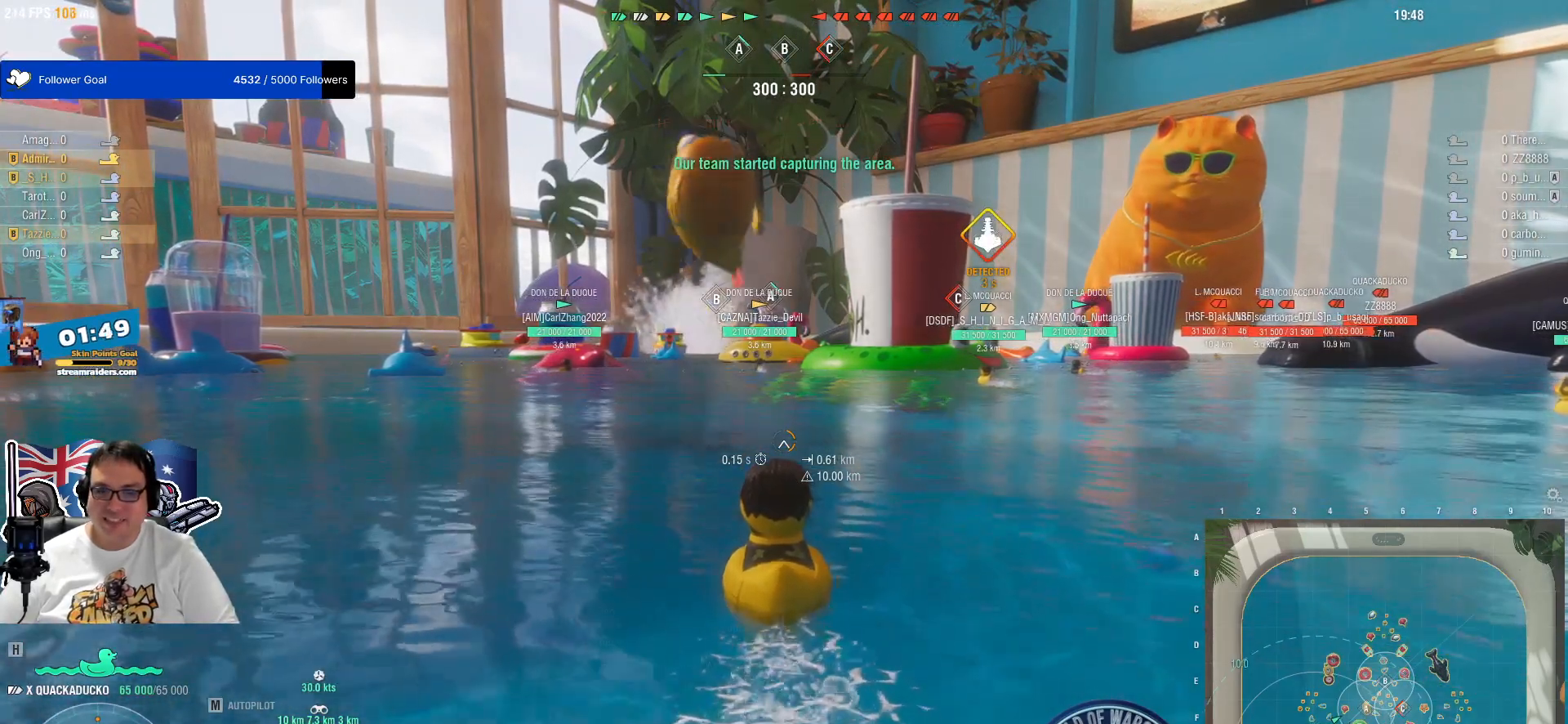
{"keys": ["ctrl"], "mouse": [], "mouse_move": "still", "events": []}
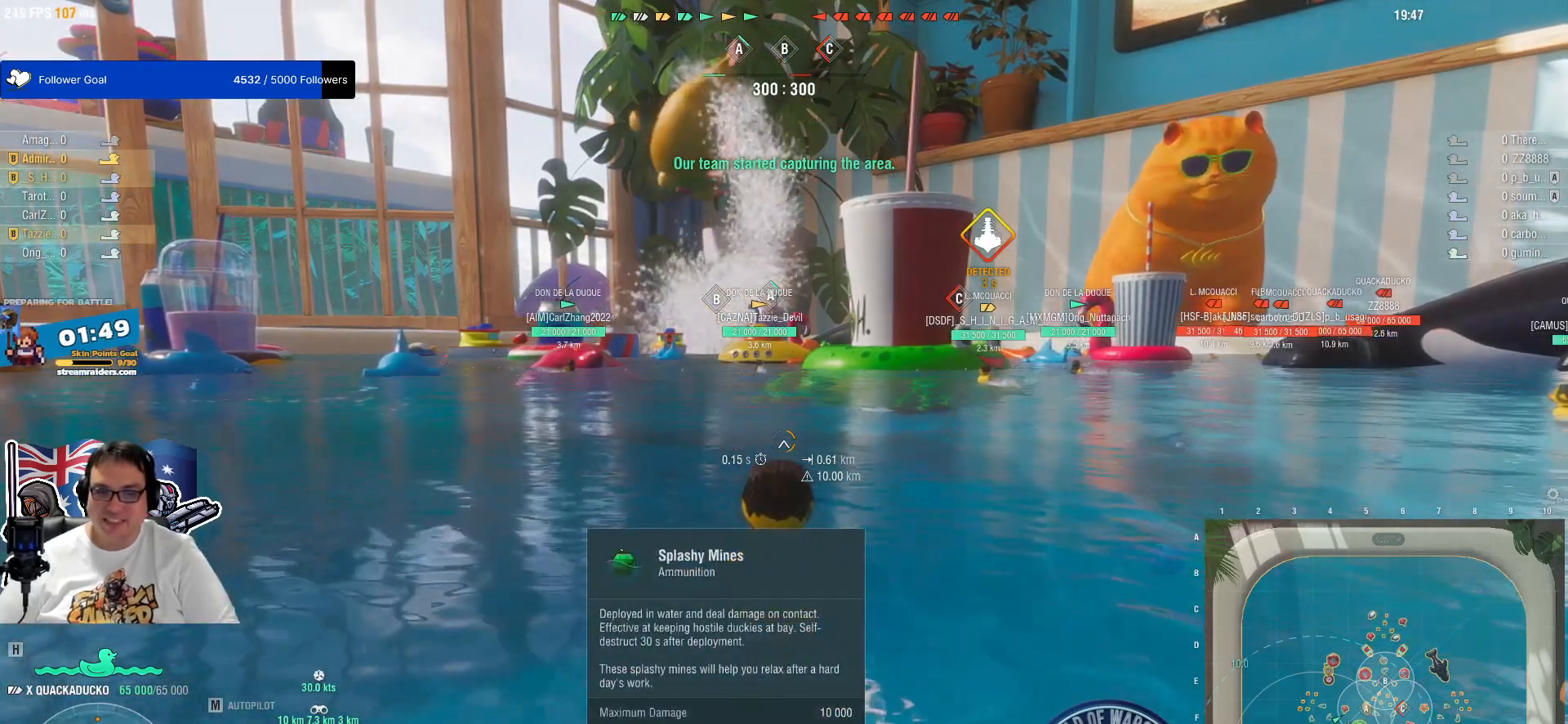
{"keys": ["ctrl"], "mouse": [], "mouse_move": "still", "events": []}
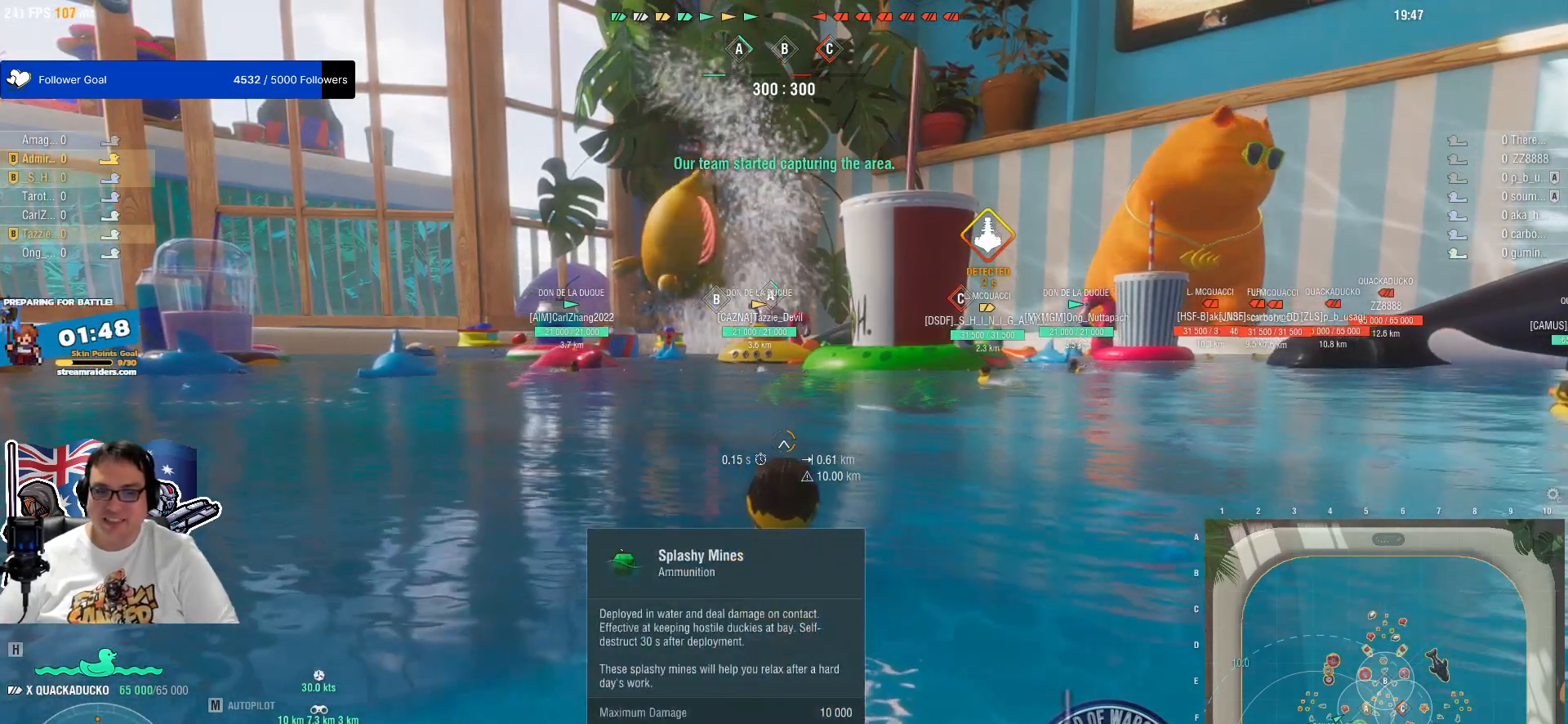
{"keys": ["ctrl"], "mouse": [], "mouse_move": "still", "events": []}
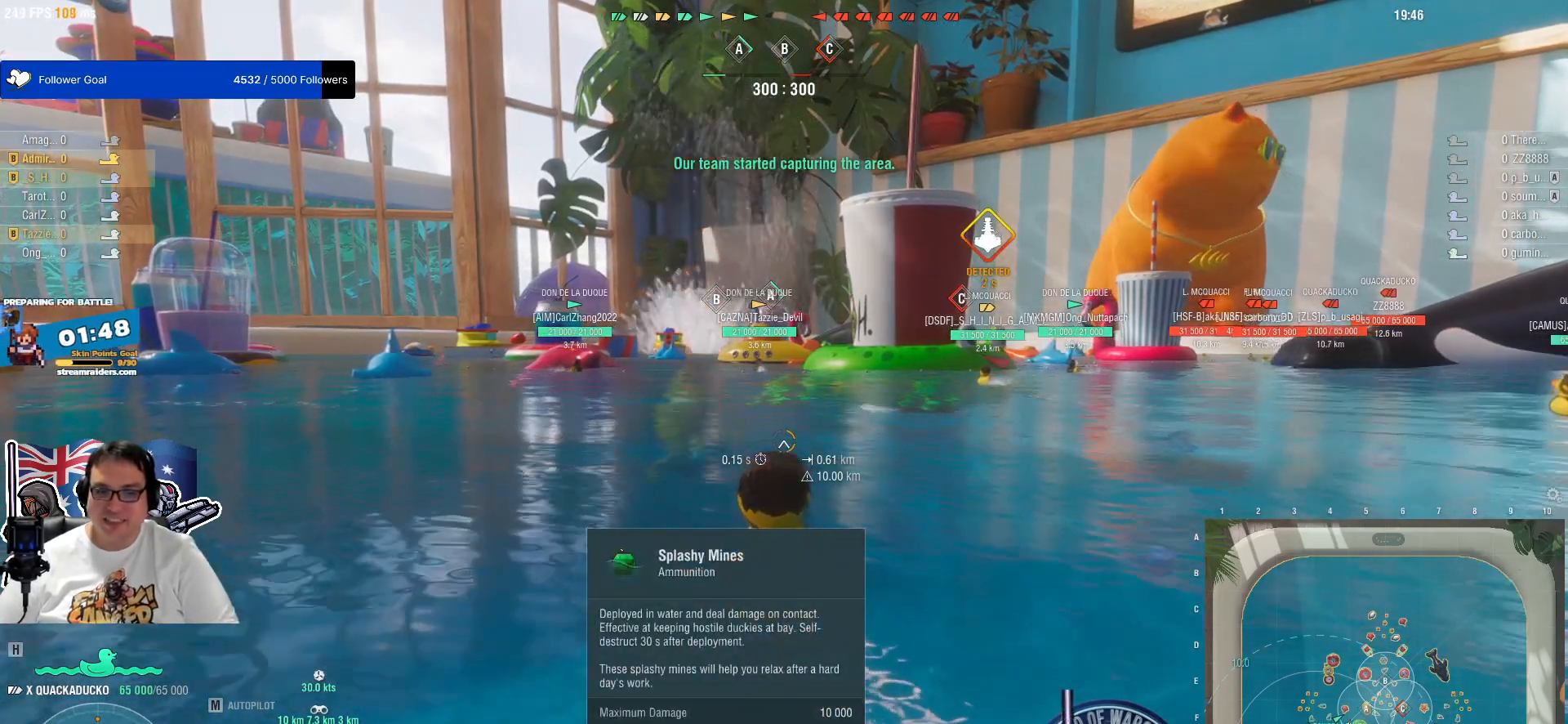
{"keys": ["ctrl"], "mouse": [], "mouse_move": "still", "events": []}